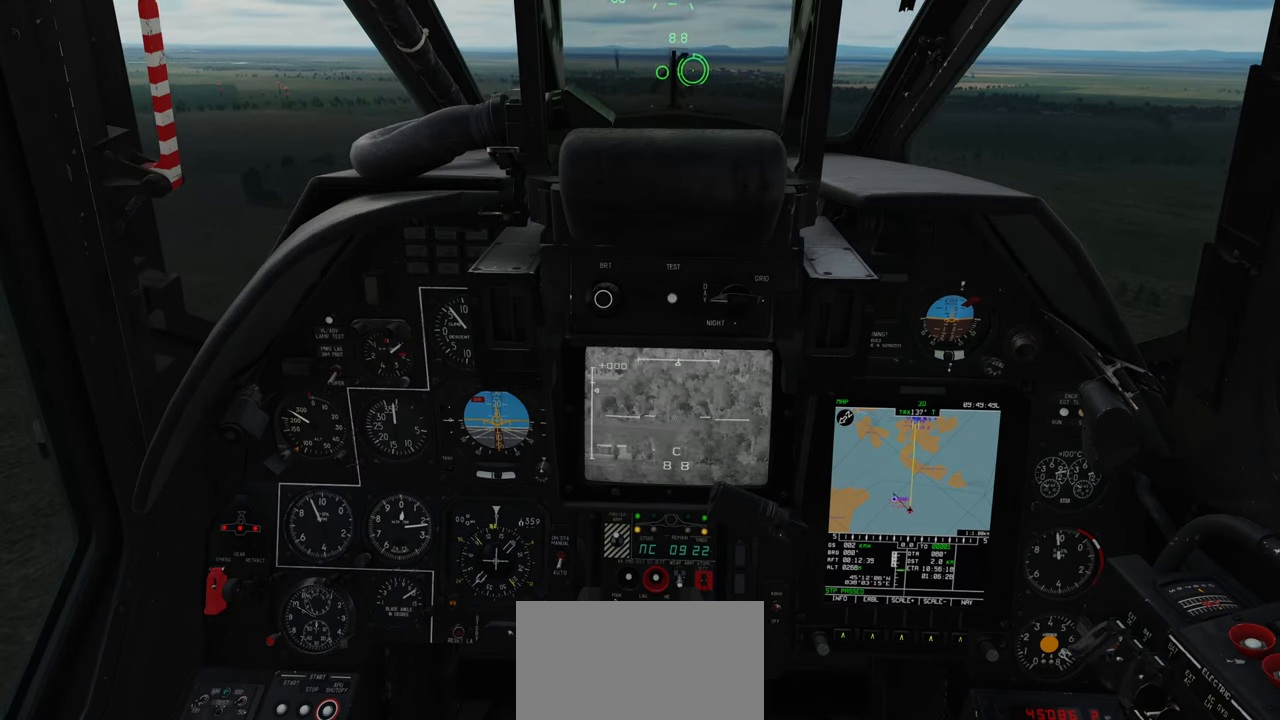
Gameplay with a controller (Xbox layout); each line is a JSON object with the inputs held at the frame after it. "events" lists button and stick changes between this image and that frame as [ms after this image, input, new state], when the widget could be followed in between.
{"buttons": ["L1"], "left_stick": "center", "right_stick": "left", "events": []}
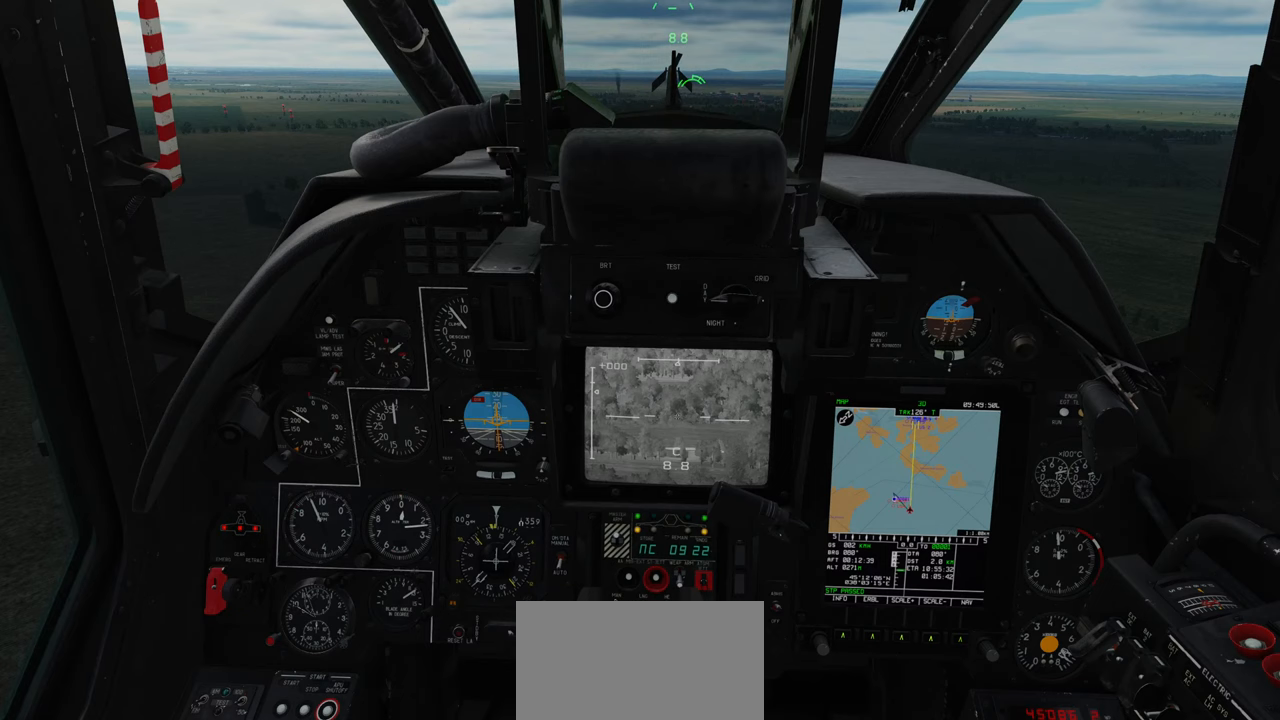
{"buttons": ["L1"], "left_stick": "center", "right_stick": "left", "events": []}
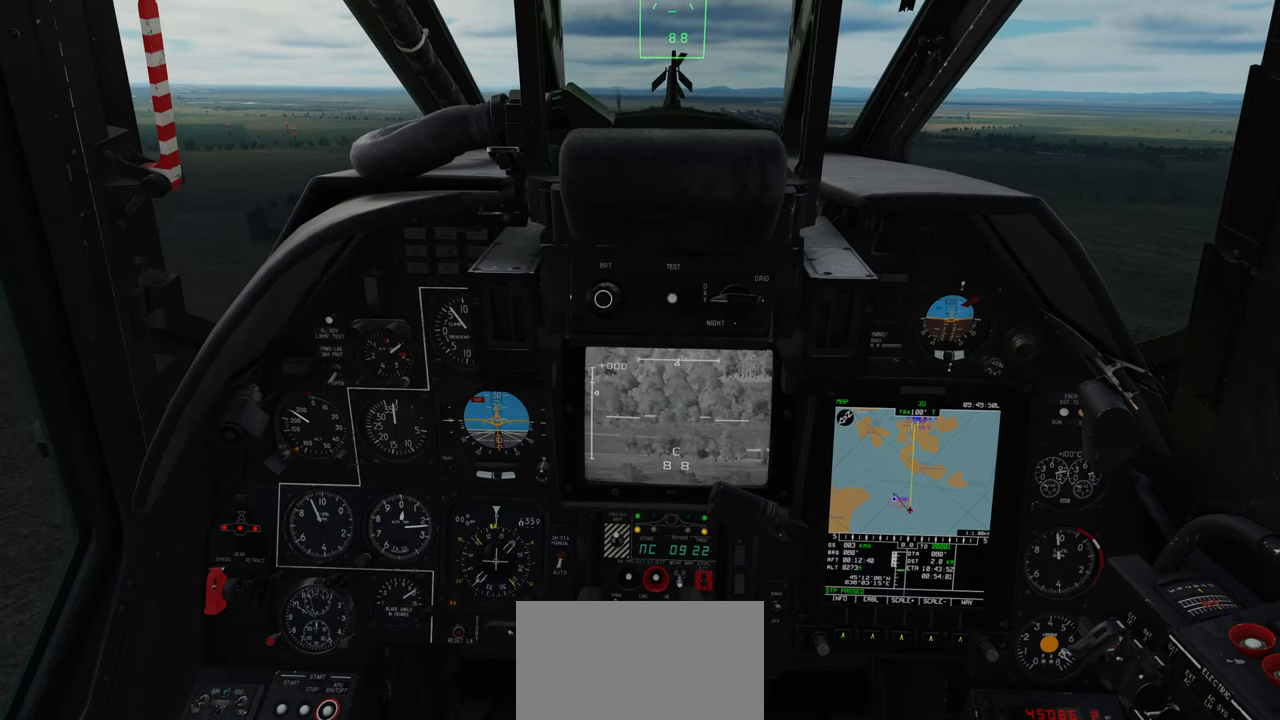
{"buttons": ["L1"], "left_stick": "center", "right_stick": "left", "events": []}
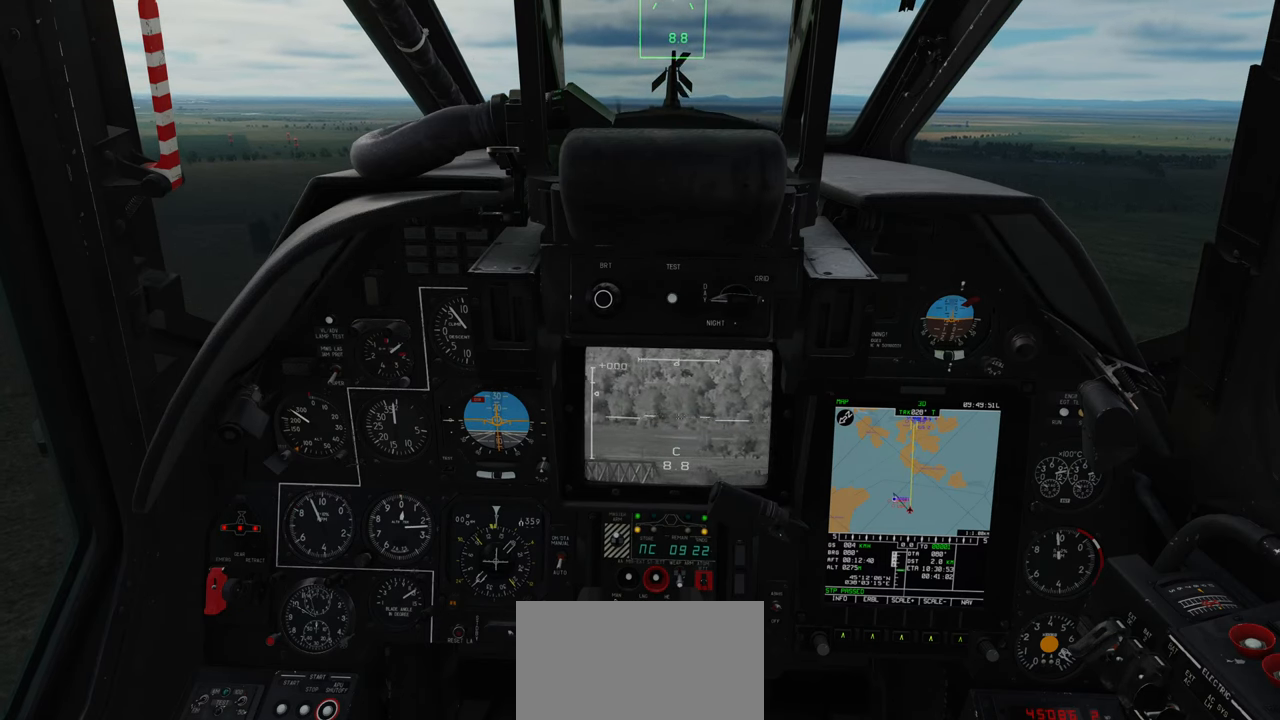
{"buttons": ["L1"], "left_stick": "center", "right_stick": "center", "events": [[300, "right_stick", "down-left"], [483, "right_stick", "center"]]}
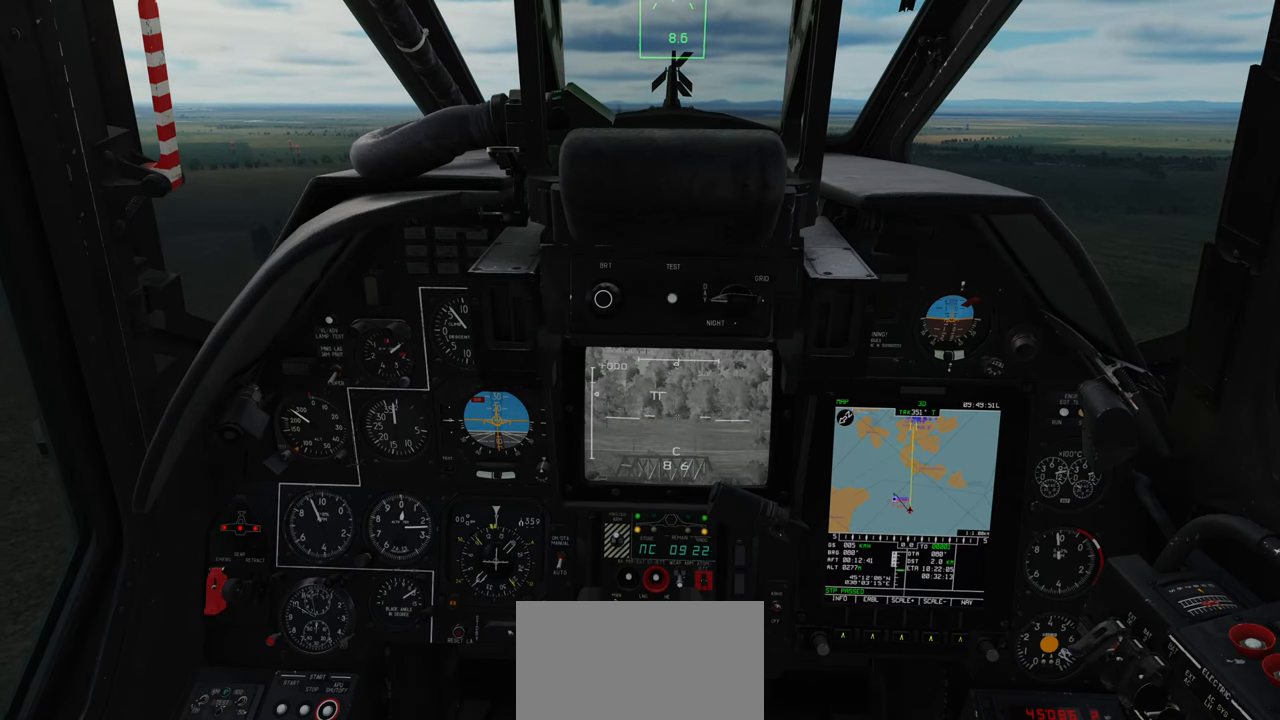
{"buttons": ["L1"], "left_stick": "center", "right_stick": "down-left", "events": [[317, "right_stick", "down-left"]]}
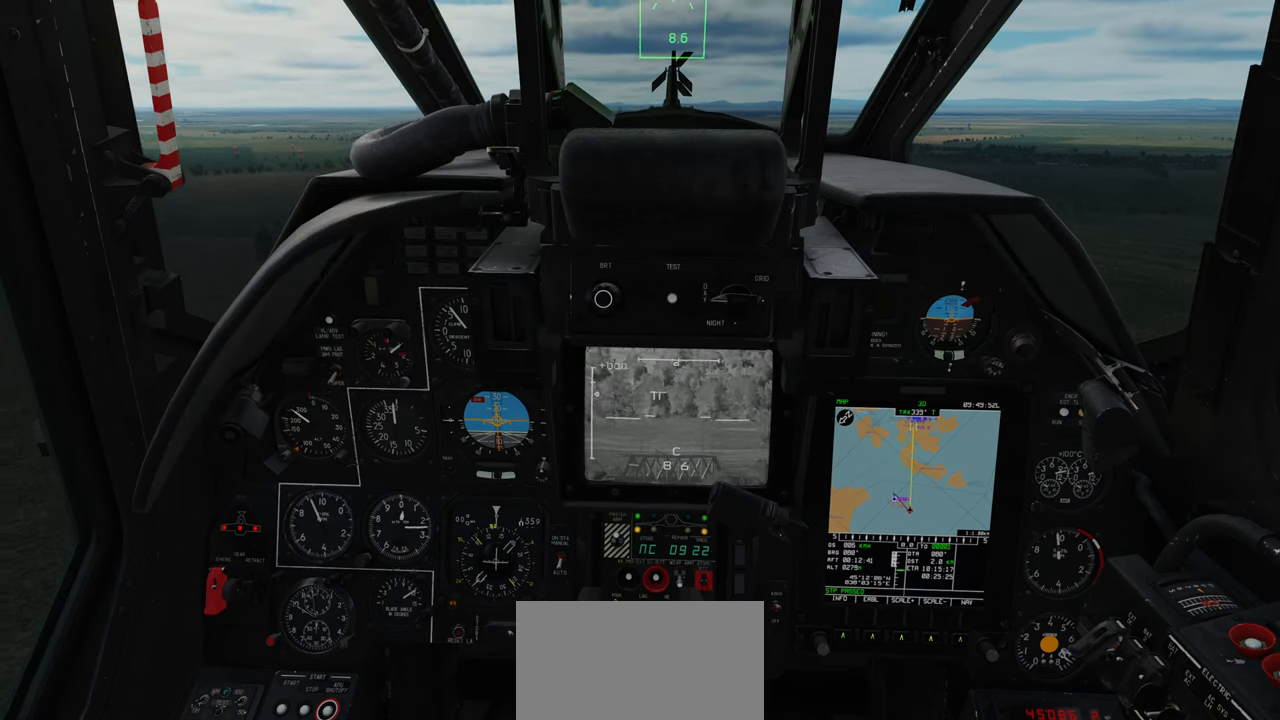
{"buttons": ["L1"], "left_stick": "center", "right_stick": "center", "events": [[33, "right_stick", "center"]]}
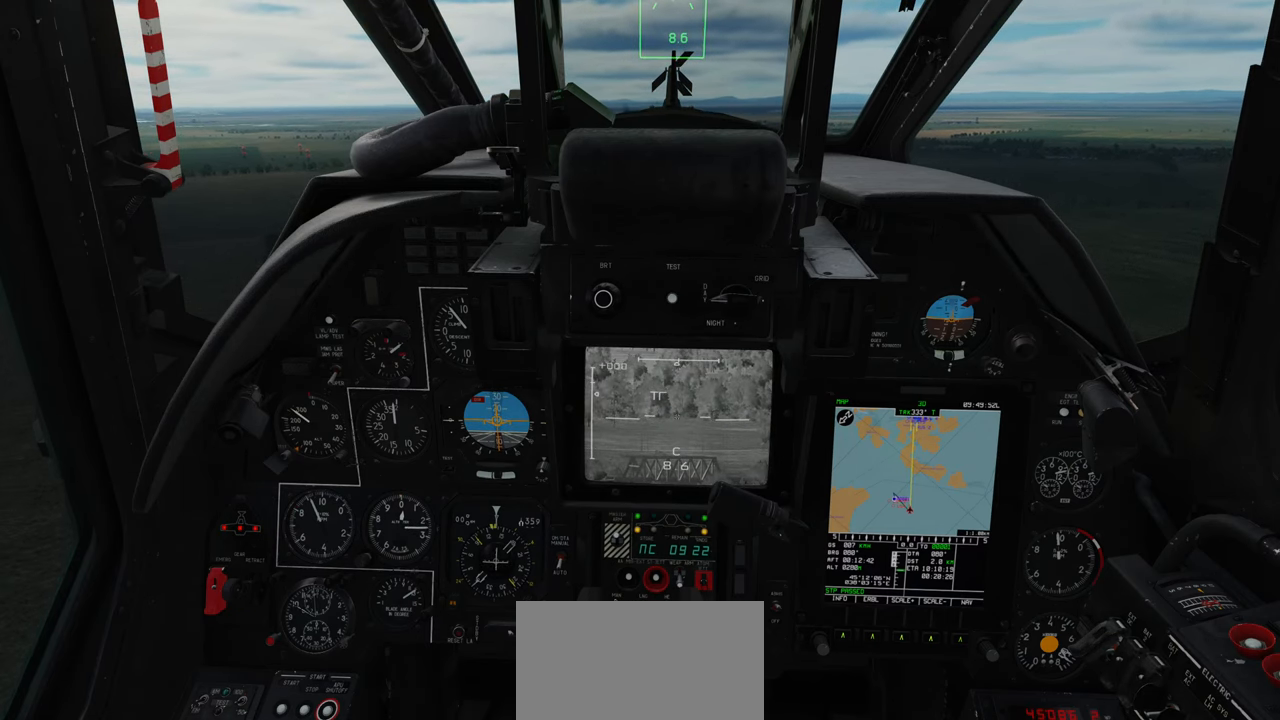
{"buttons": ["L1"], "left_stick": "center", "right_stick": "down-left", "events": [[33, "right_stick", "down-left"], [350, "right_stick", "center"], [400, "right_stick", "down-left"]]}
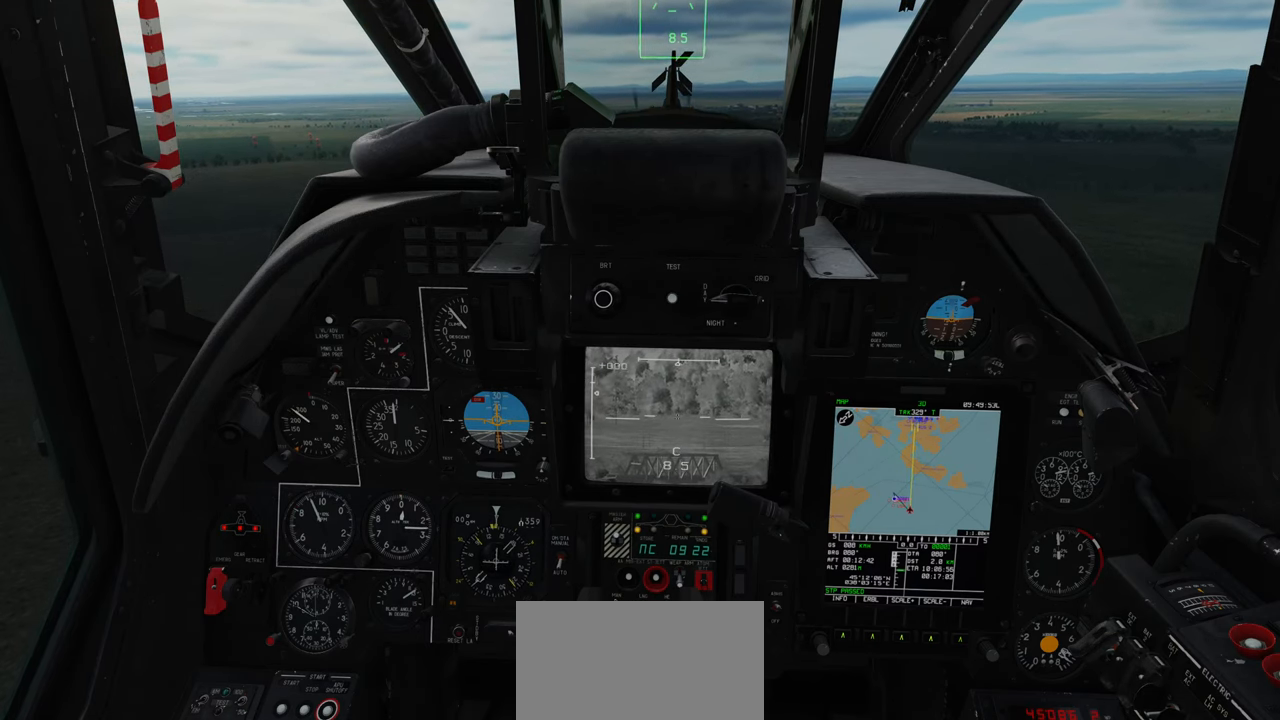
{"buttons": ["L1"], "left_stick": "center", "right_stick": "up-left", "events": [[83, "right_stick", "left"], [283, "right_stick", "up-left"]]}
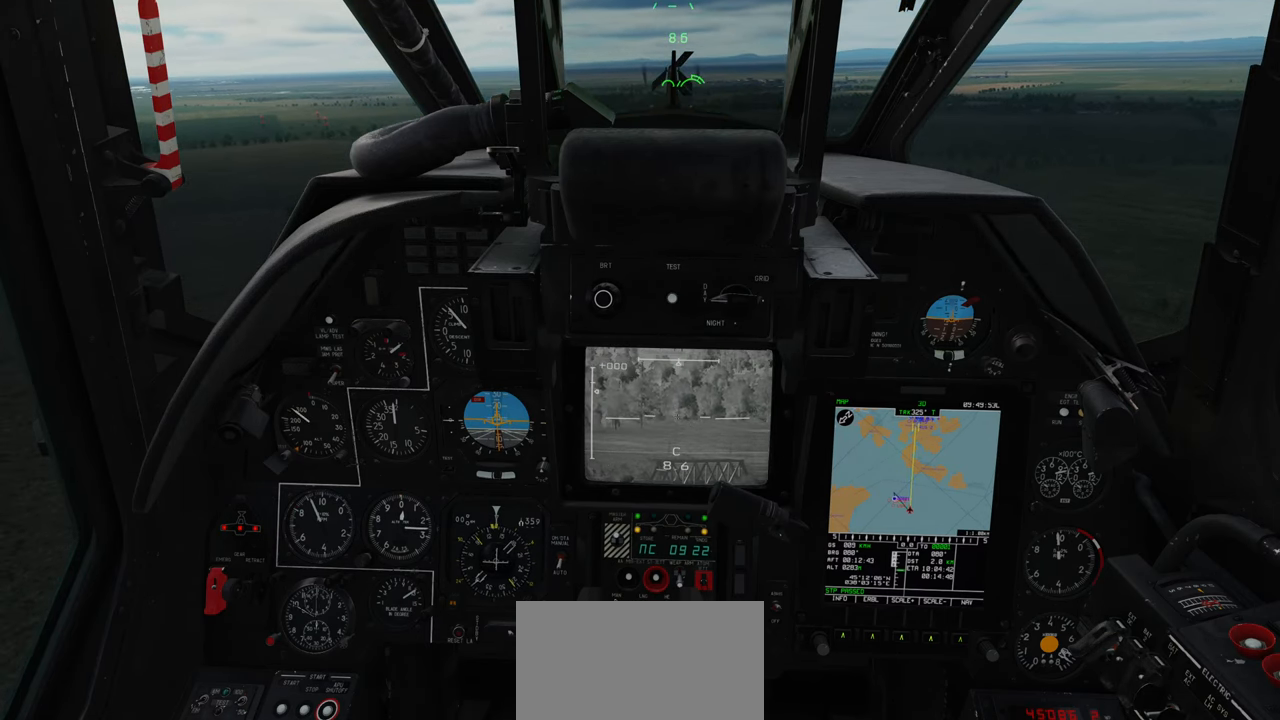
{"buttons": ["L1"], "left_stick": "center", "right_stick": "down-left", "events": [[100, "right_stick", "center"], [333, "right_stick", "left"], [383, "right_stick", "down-left"]]}
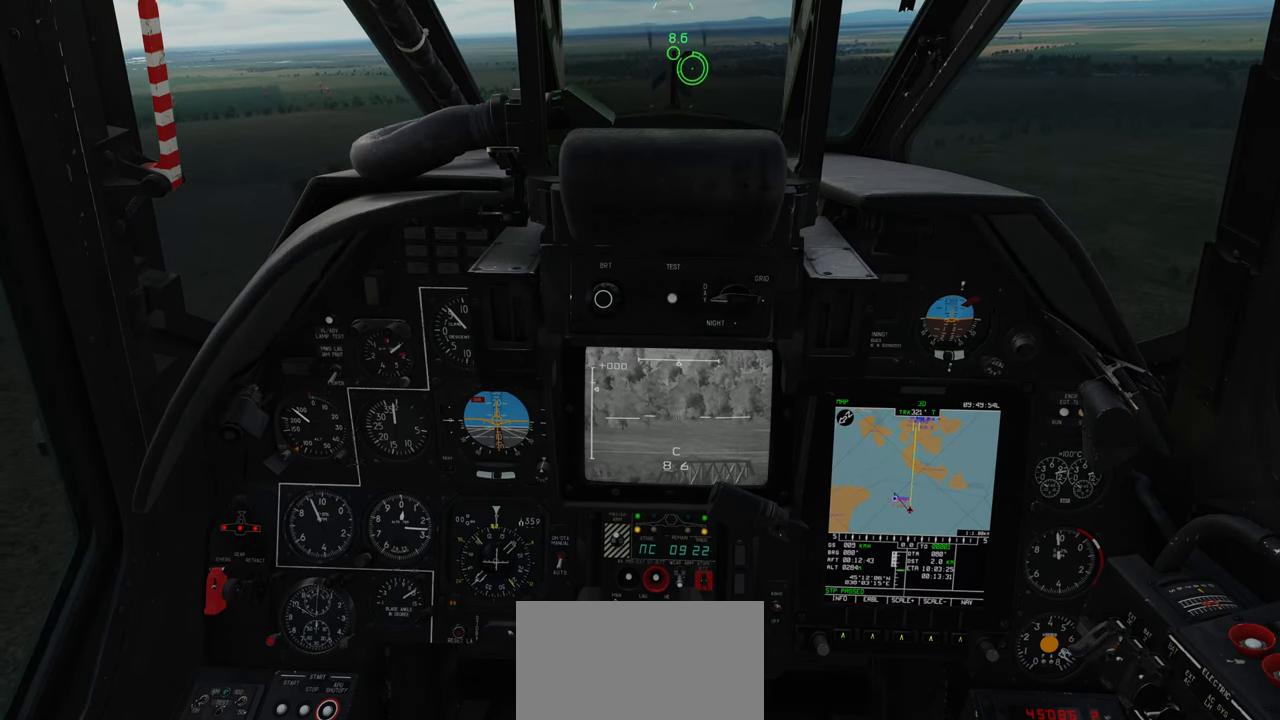
{"buttons": ["L1"], "left_stick": "center", "right_stick": "center", "events": [[83, "right_stick", "center"], [433, "R3", "down"], [500, "R3", "up"]]}
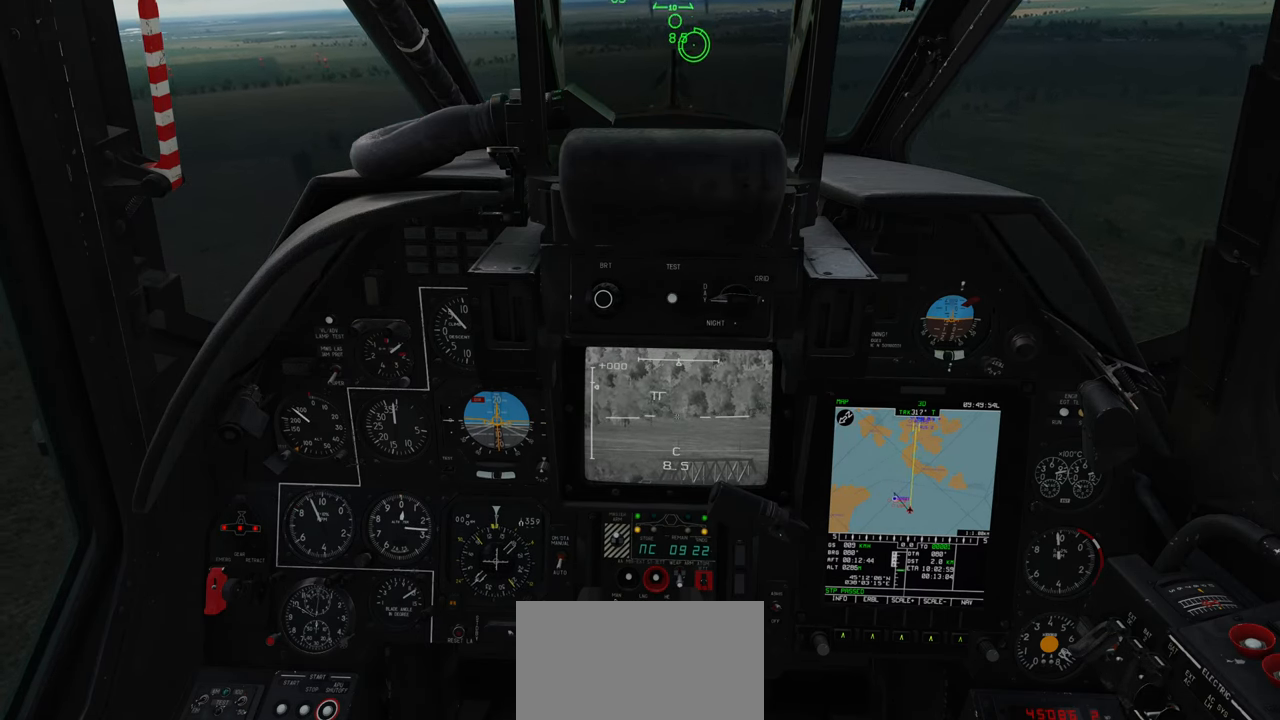
{"buttons": ["L1"], "left_stick": "center", "right_stick": "center", "events": []}
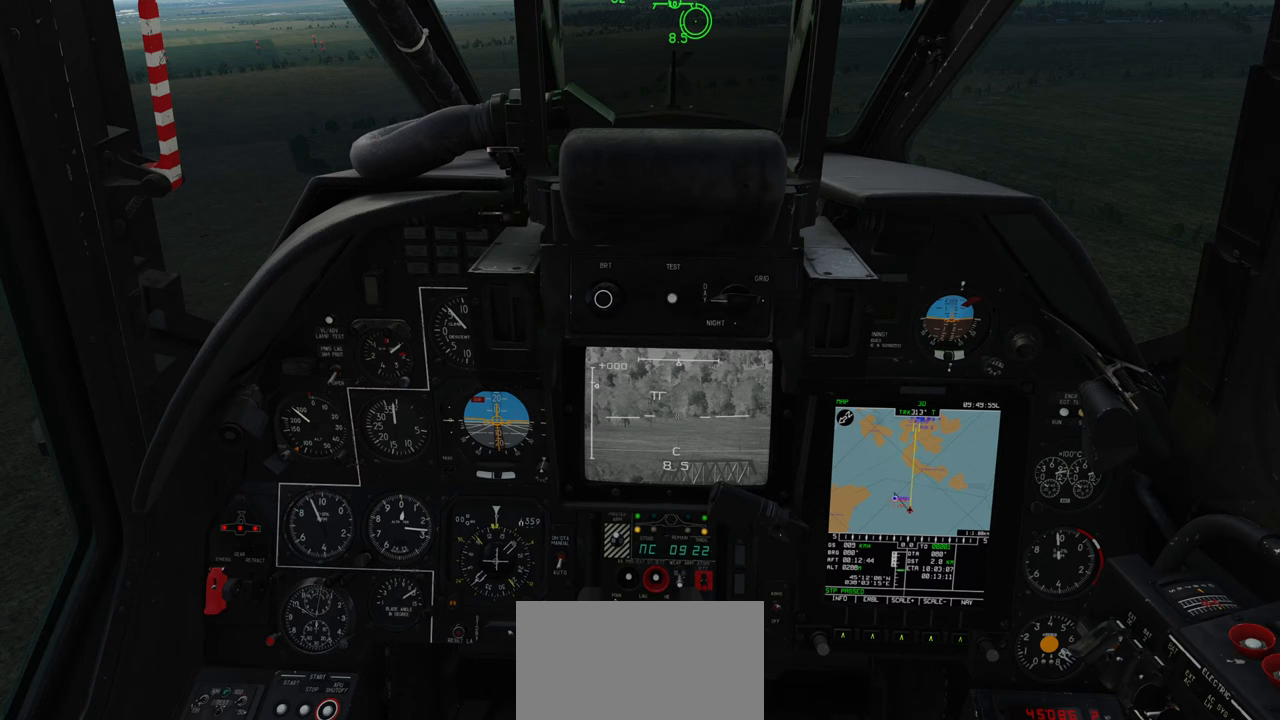
{"buttons": ["L1"], "left_stick": "center", "right_stick": "left", "events": [[50, "right_stick", "left"], [267, "right_stick", "center"], [483, "right_stick", "left"]]}
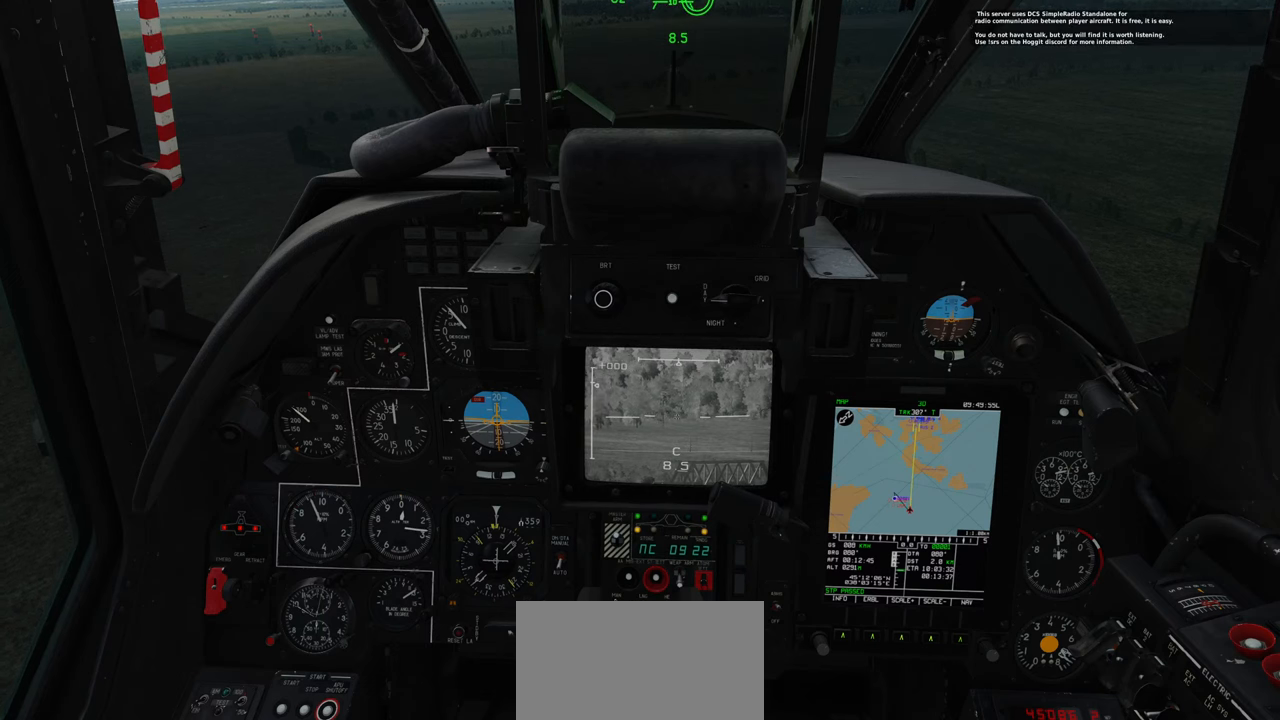
{"buttons": ["L1"], "left_stick": "center", "right_stick": "up-left", "events": [[33, "right_stick", "up-left"]]}
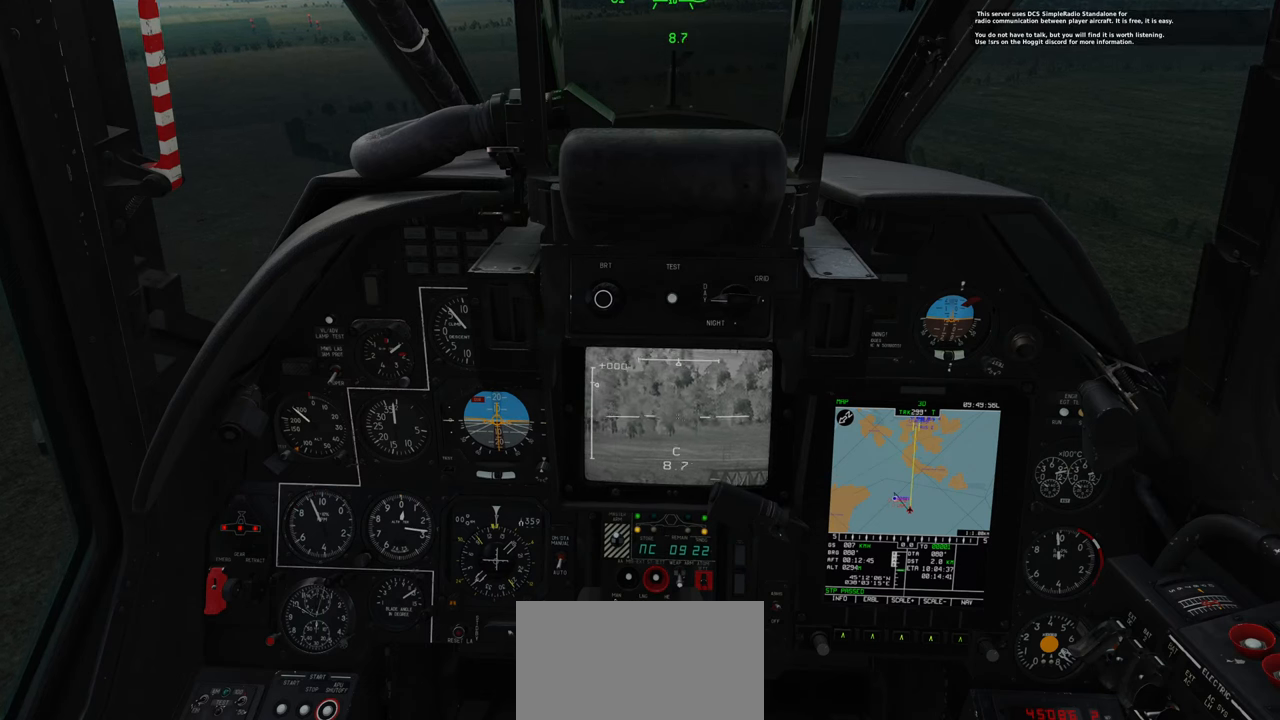
{"buttons": ["L1"], "left_stick": "center", "right_stick": "center", "events": [[183, "right_stick", "center"], [317, "right_stick", "down"], [433, "right_stick", "center"]]}
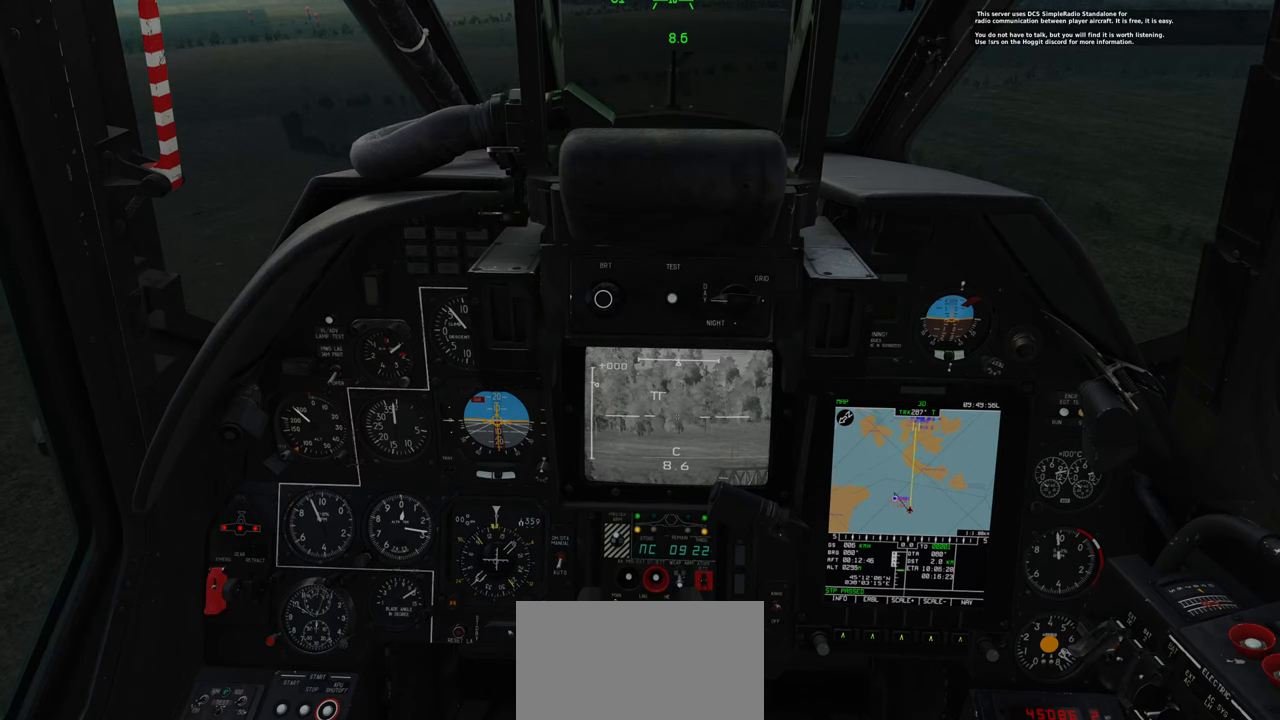
{"buttons": ["L1"], "left_stick": "center", "right_stick": "center", "events": []}
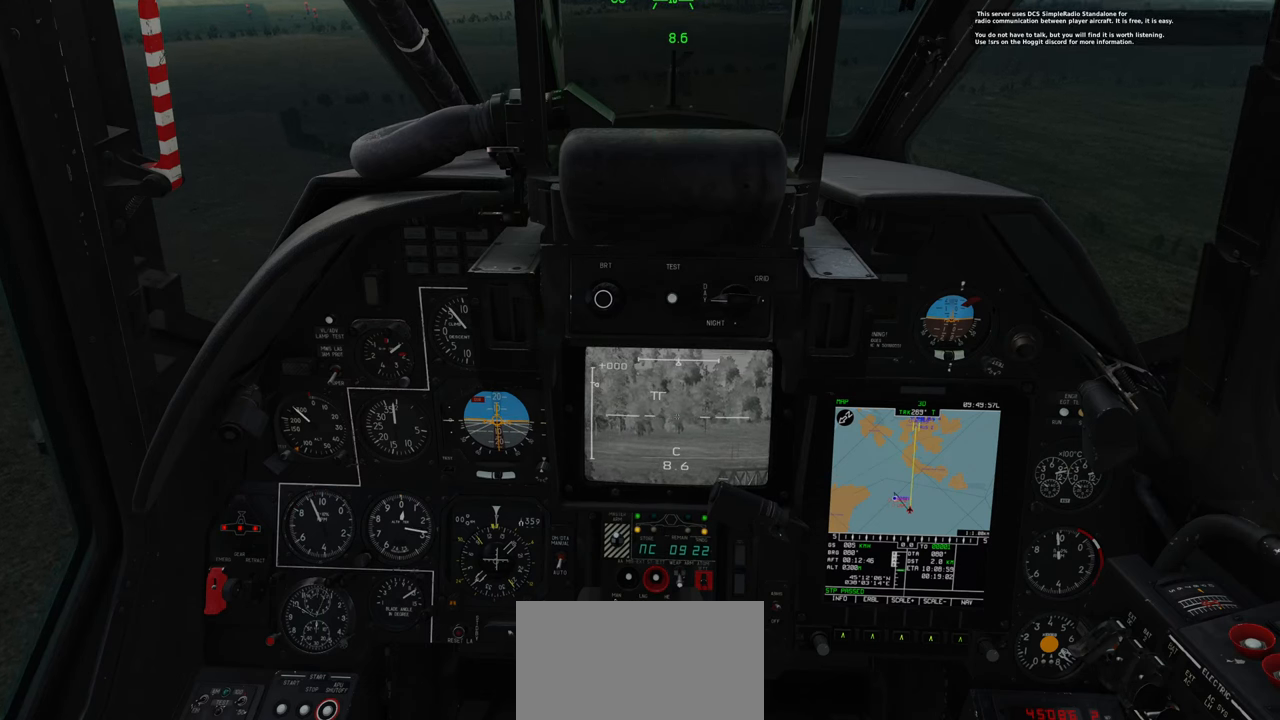
{"buttons": ["L1"], "left_stick": "center", "right_stick": "center", "events": []}
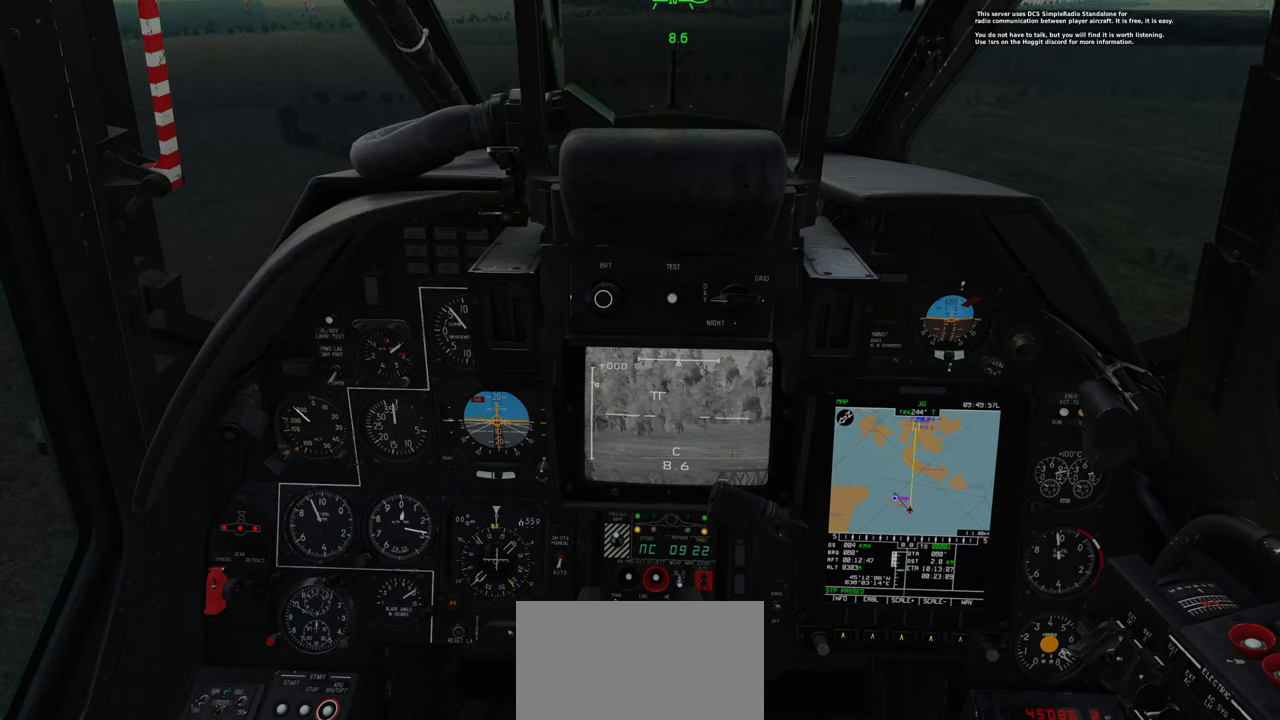
{"buttons": ["L1"], "left_stick": "center", "right_stick": "center", "events": [[233, "R3", "down"], [350, "R3", "up"]]}
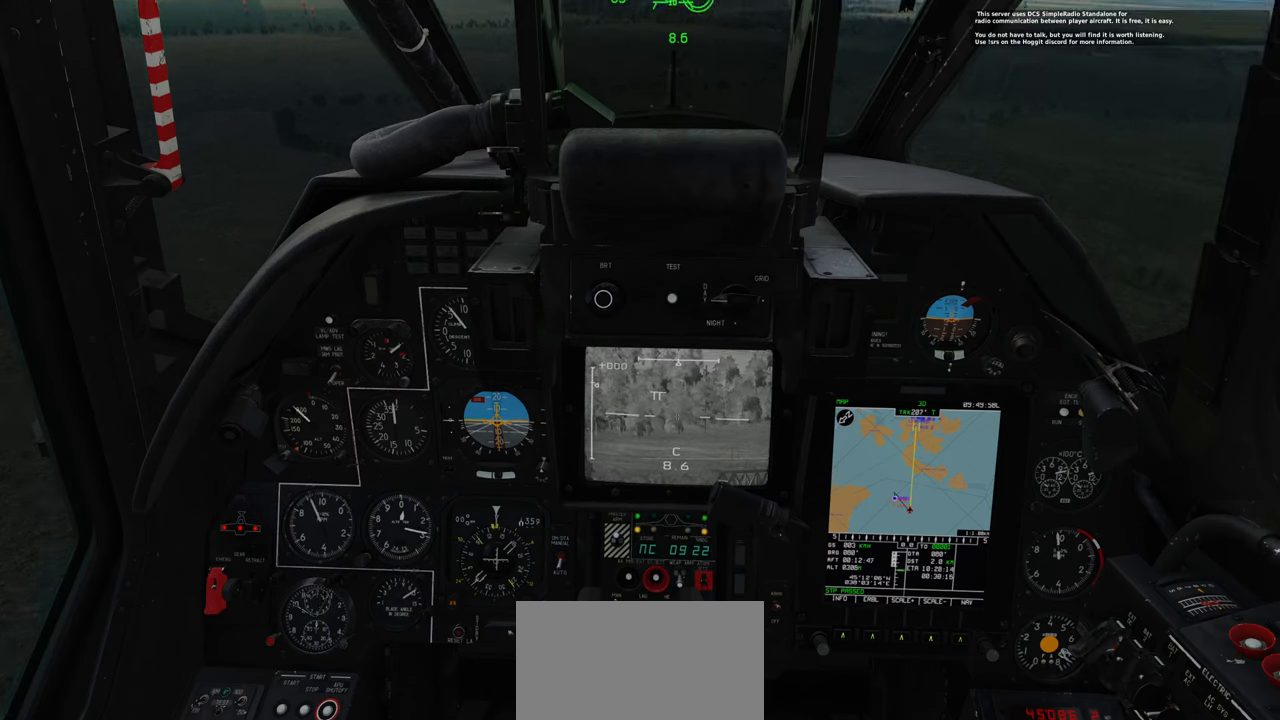
{"buttons": ["L1"], "left_stick": "center", "right_stick": "center", "events": [[233, "Y", "down"], [350, "Y", "up"]]}
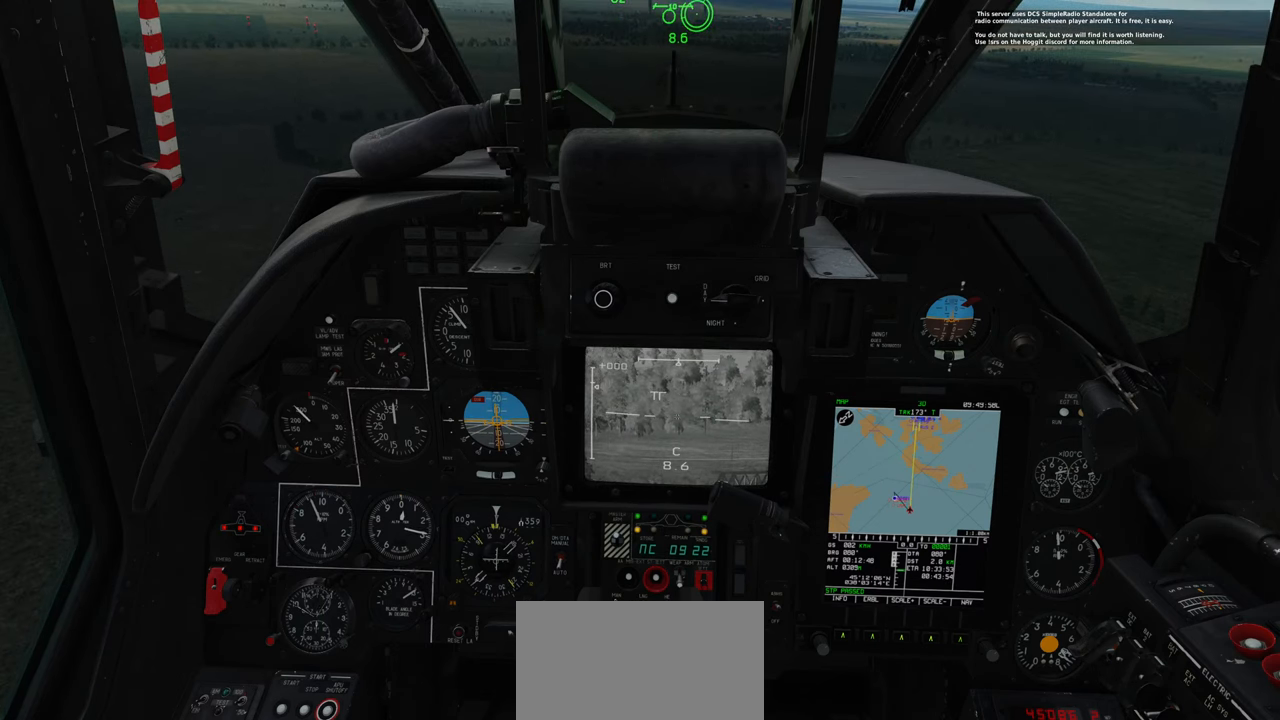
{"buttons": ["L1"], "left_stick": "center", "right_stick": "center", "events": []}
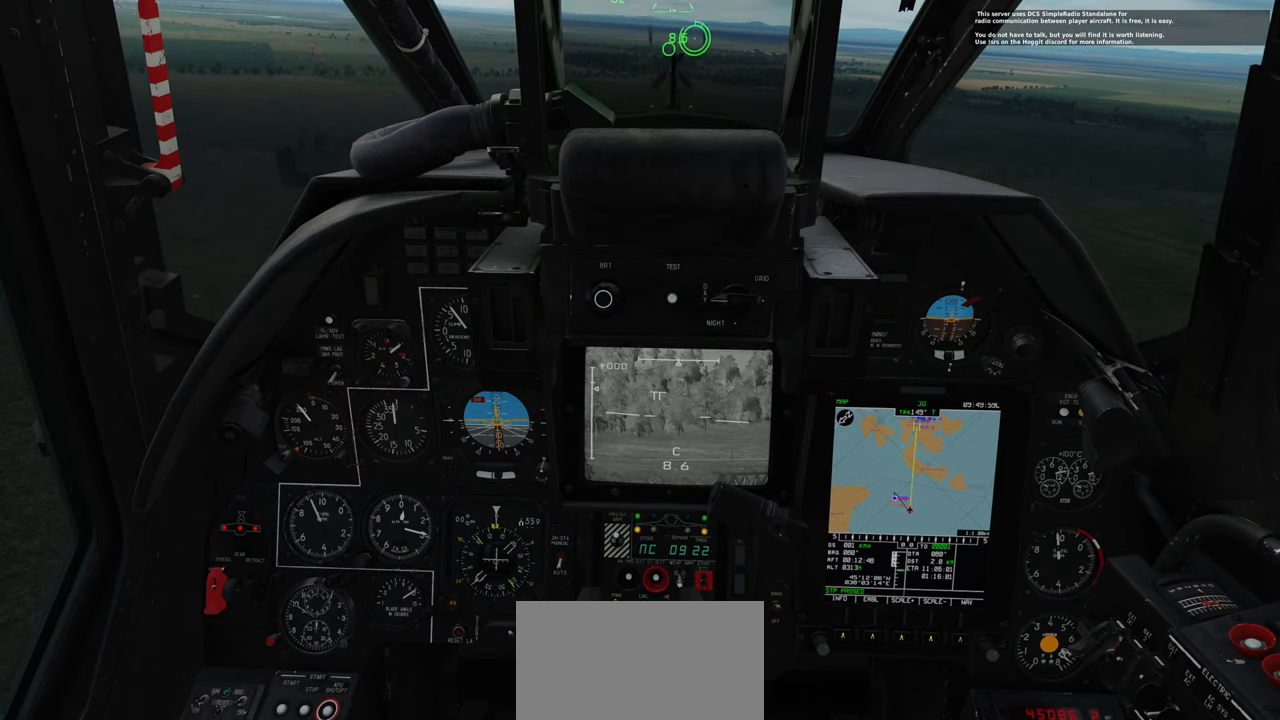
{"buttons": ["L1"], "left_stick": "center", "right_stick": "center", "events": []}
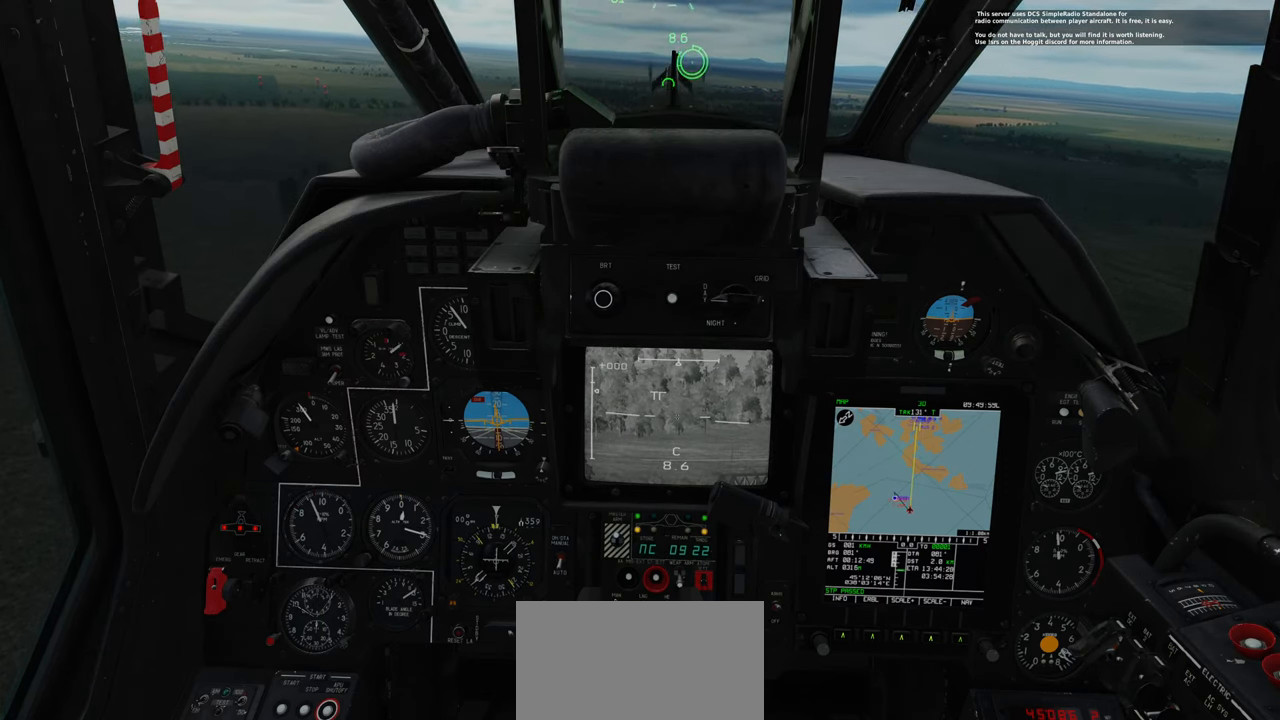
{"buttons": ["L1"], "left_stick": "center", "right_stick": "center", "events": []}
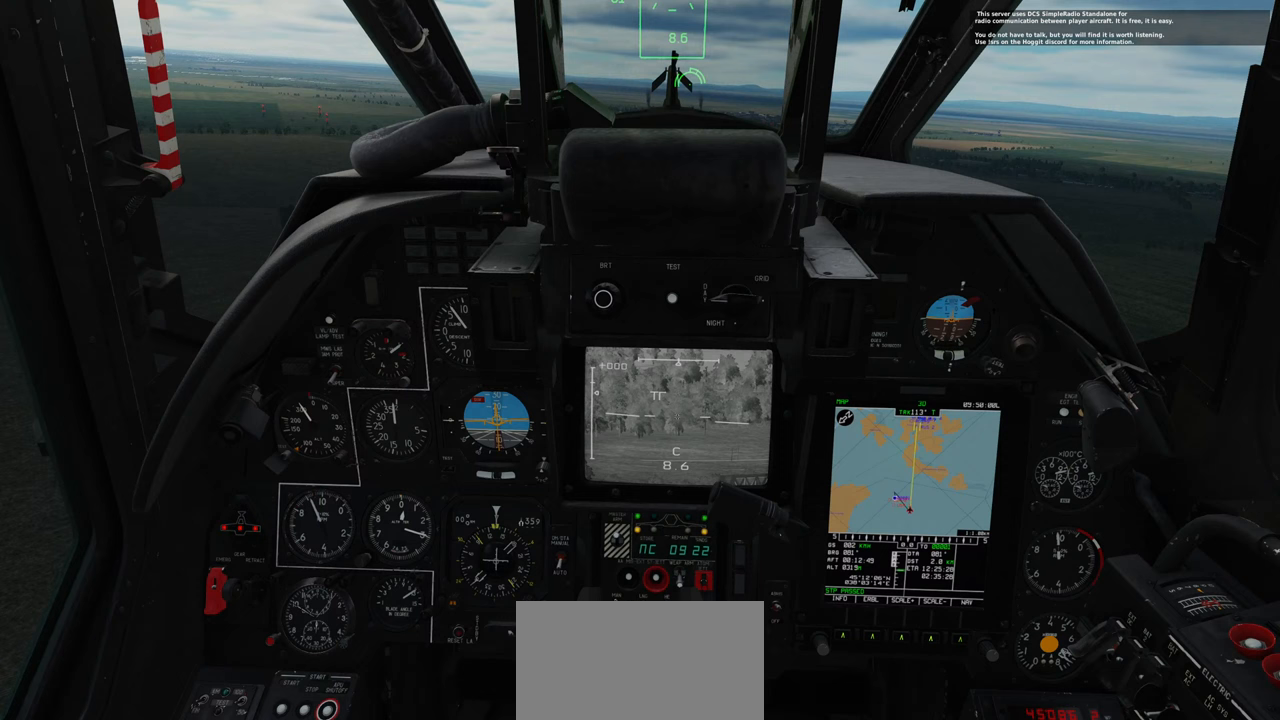
{"buttons": ["L1"], "left_stick": "center", "right_stick": "center", "events": []}
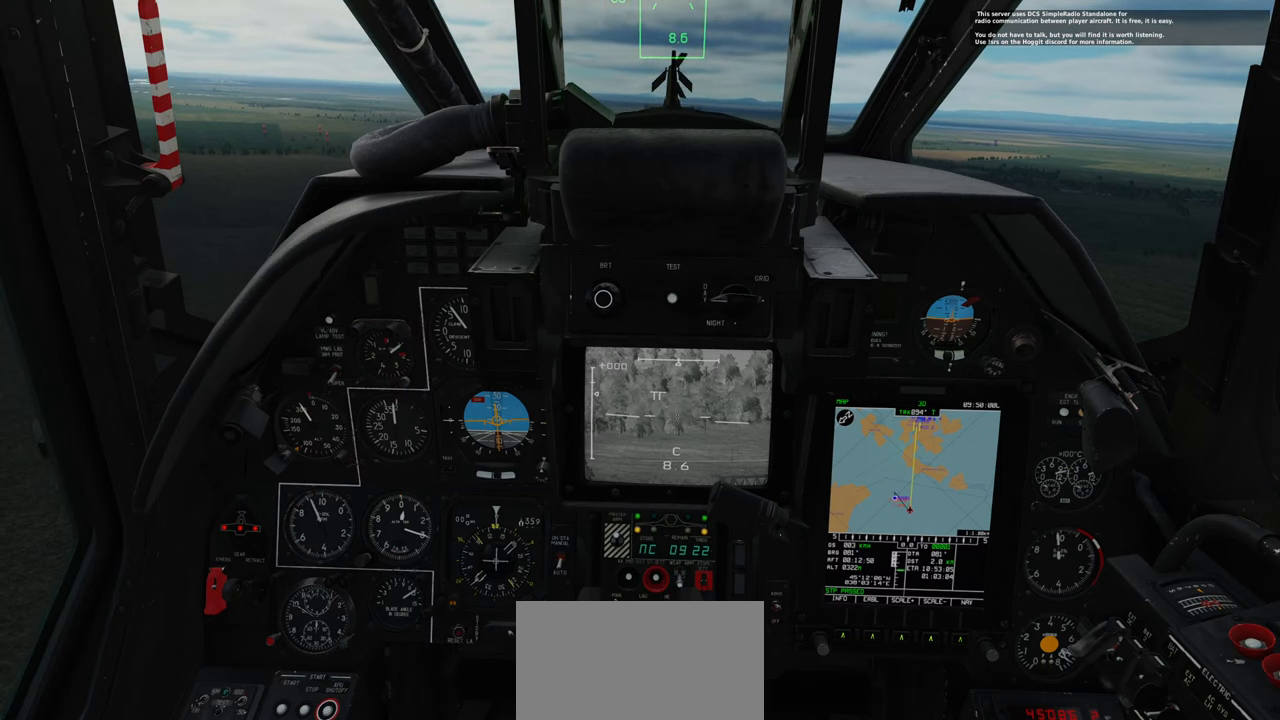
{"buttons": ["L1"], "left_stick": "center", "right_stick": "down", "events": [[417, "right_stick", "down"]]}
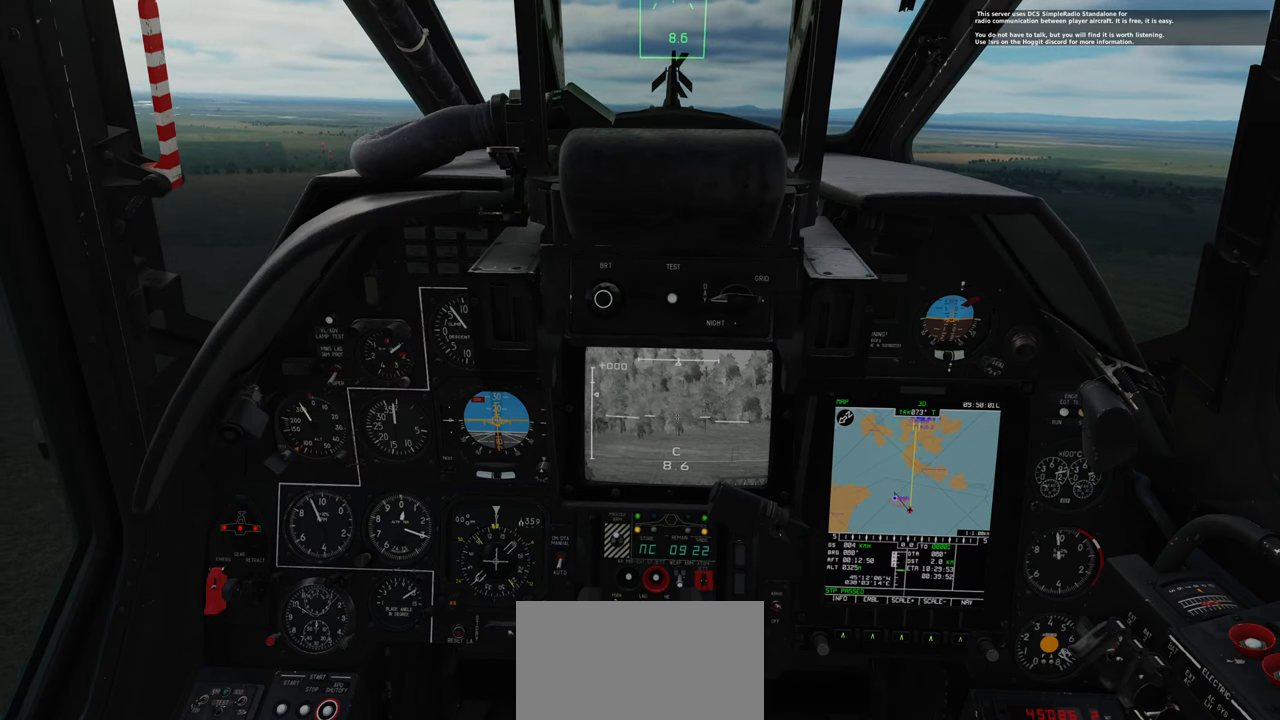
{"buttons": ["L1"], "left_stick": "center", "right_stick": "center", "events": [[100, "right_stick", "center"], [333, "right_stick", "down"], [433, "right_stick", "center"]]}
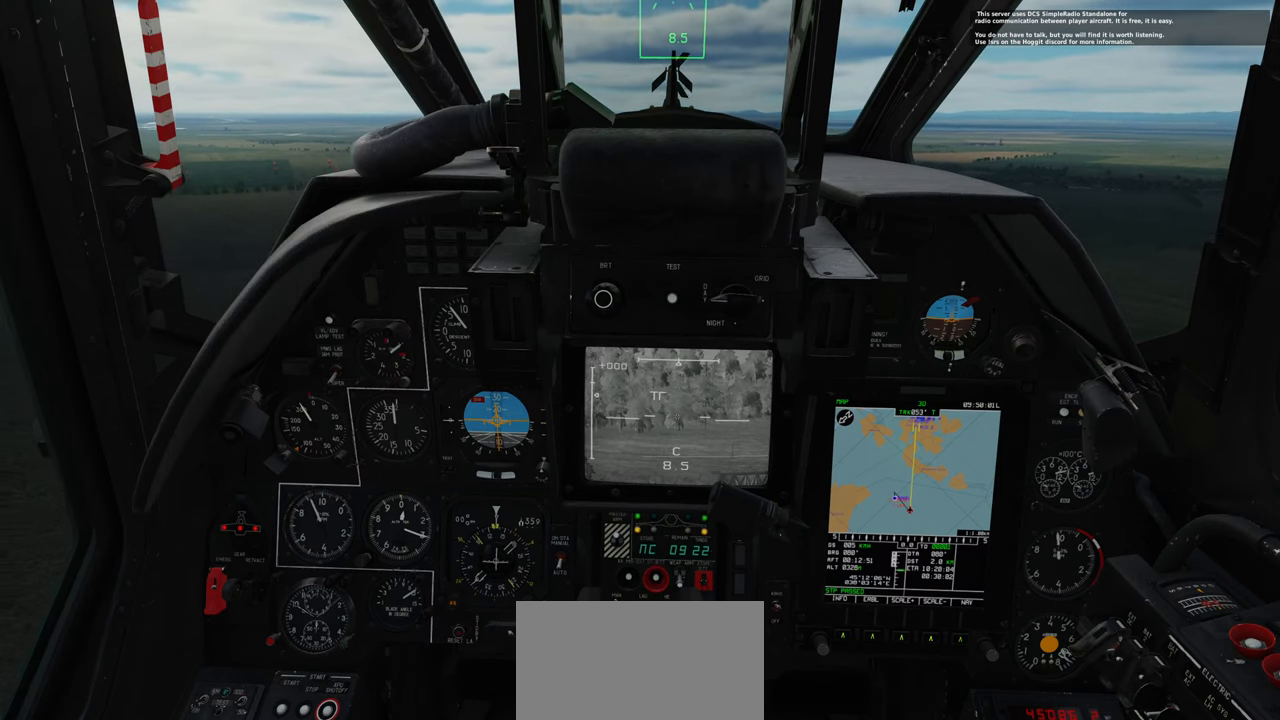
{"buttons": ["L1"], "left_stick": "center", "right_stick": "up", "events": [[467, "right_stick", "up"]]}
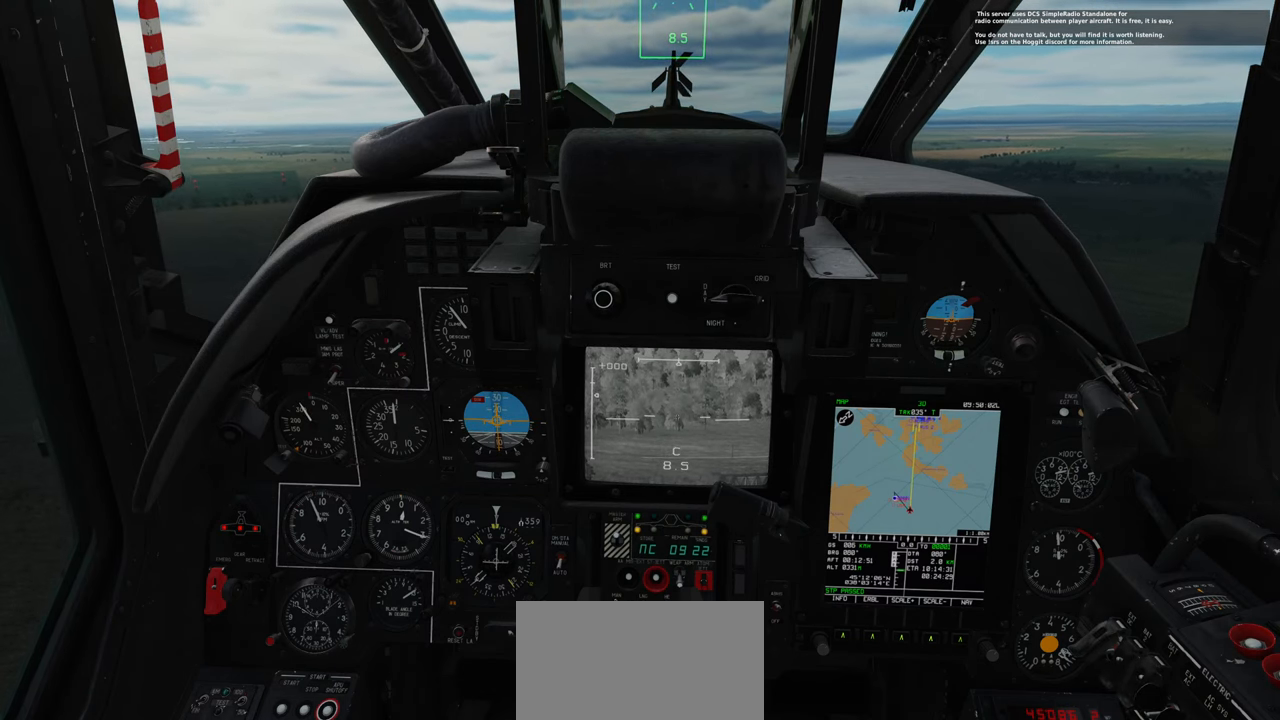
{"buttons": ["L1"], "left_stick": "center", "right_stick": "center", "events": [[50, "right_stick", "center"]]}
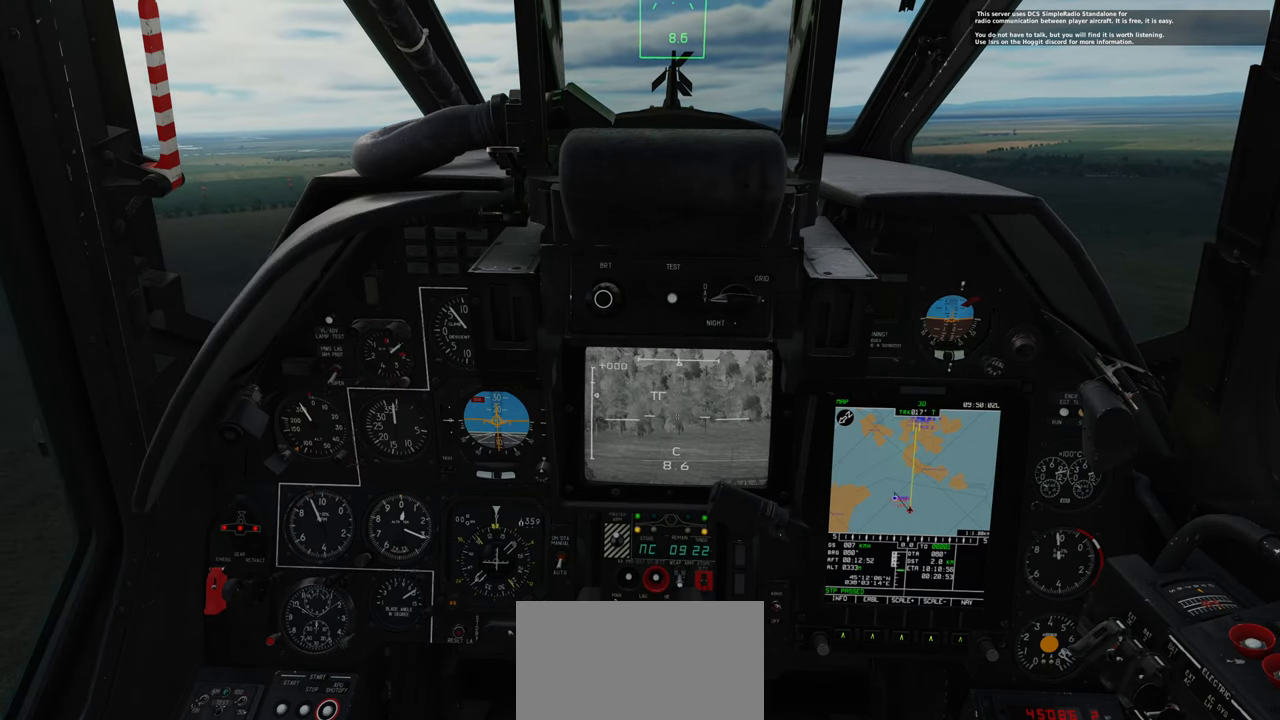
{"buttons": ["L1"], "left_stick": "center", "right_stick": "center", "events": [[83, "R3", "down"], [200, "R3", "up"]]}
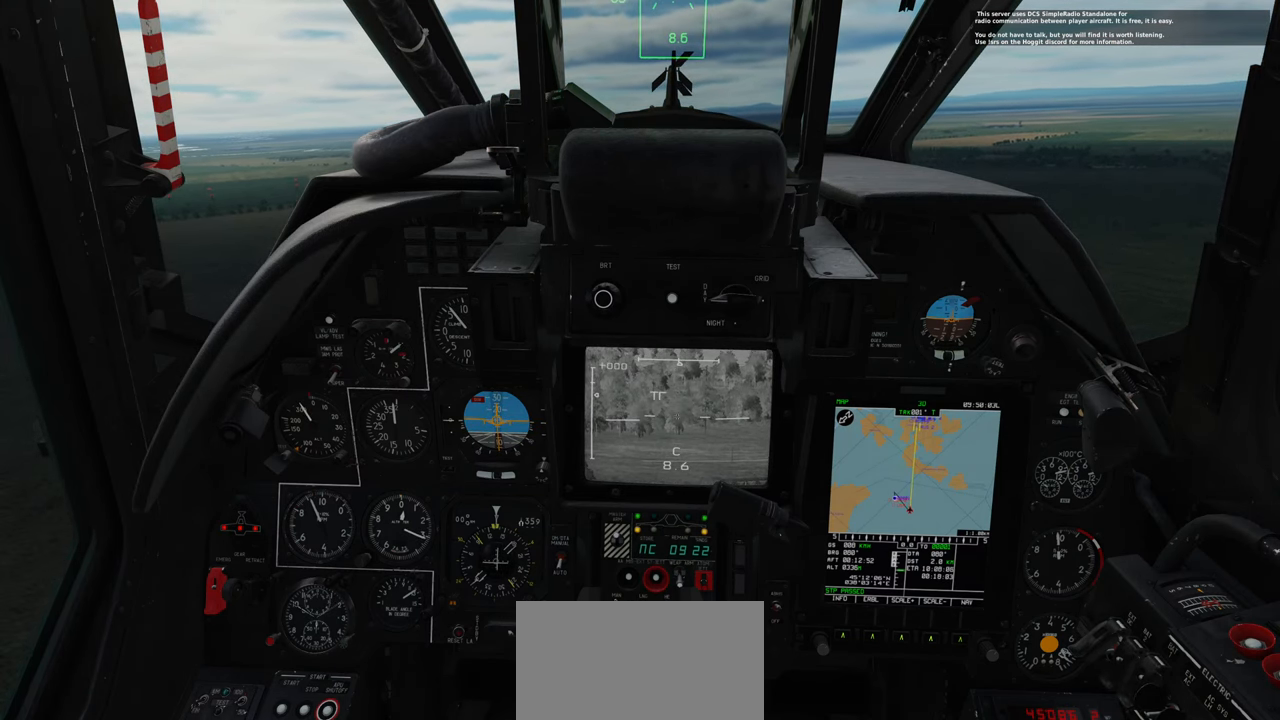
{"buttons": [], "left_stick": "center", "right_stick": "center", "events": [[367, "L1", "up"]]}